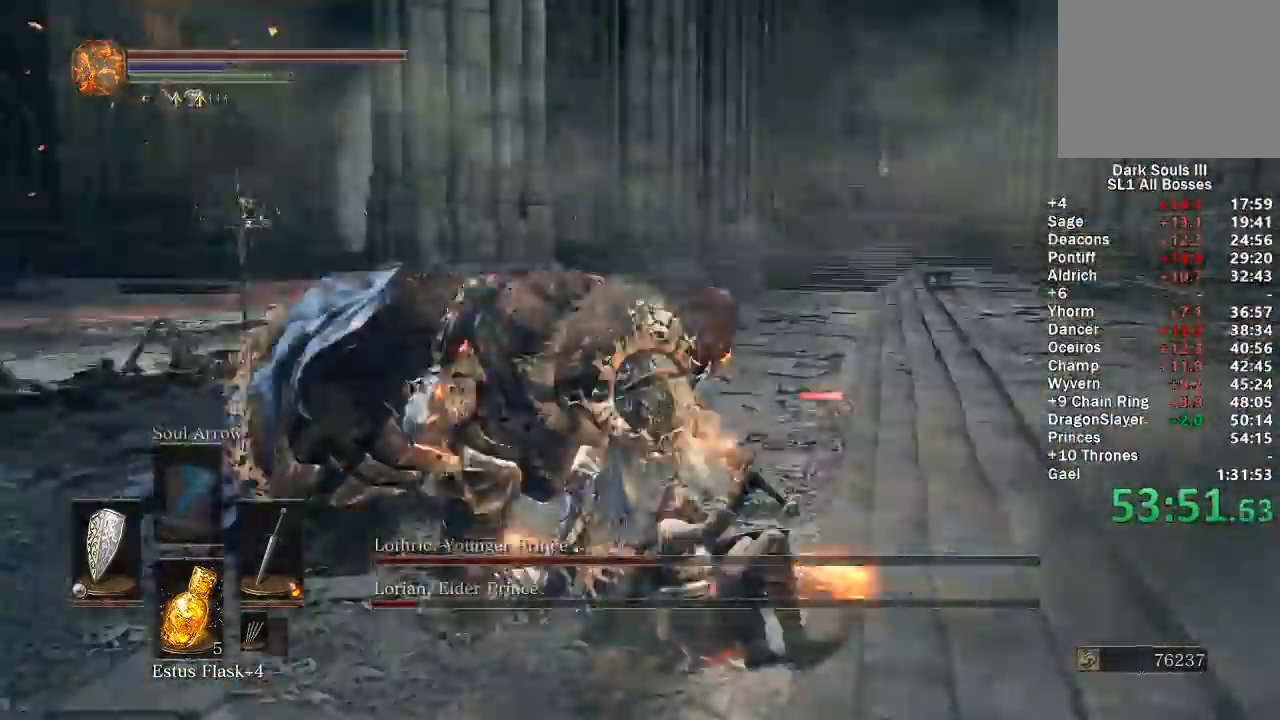
Gameplay with a controller (Xbox layout); each line is a JSON object with the inputs held at the frame after it. "events" lists button and stick changes between this image and that frame as [ms after this image, input, new state], when the widget could be followed in between.
{"buttons": [], "left_stick": "up", "right_stick": "left", "events": [[17, "left_stick", "up"], [33, "right_stick", "center"], [100, "right_stick", "down-left"], [283, "right_stick", "center"], [400, "right_stick", "left"]]}
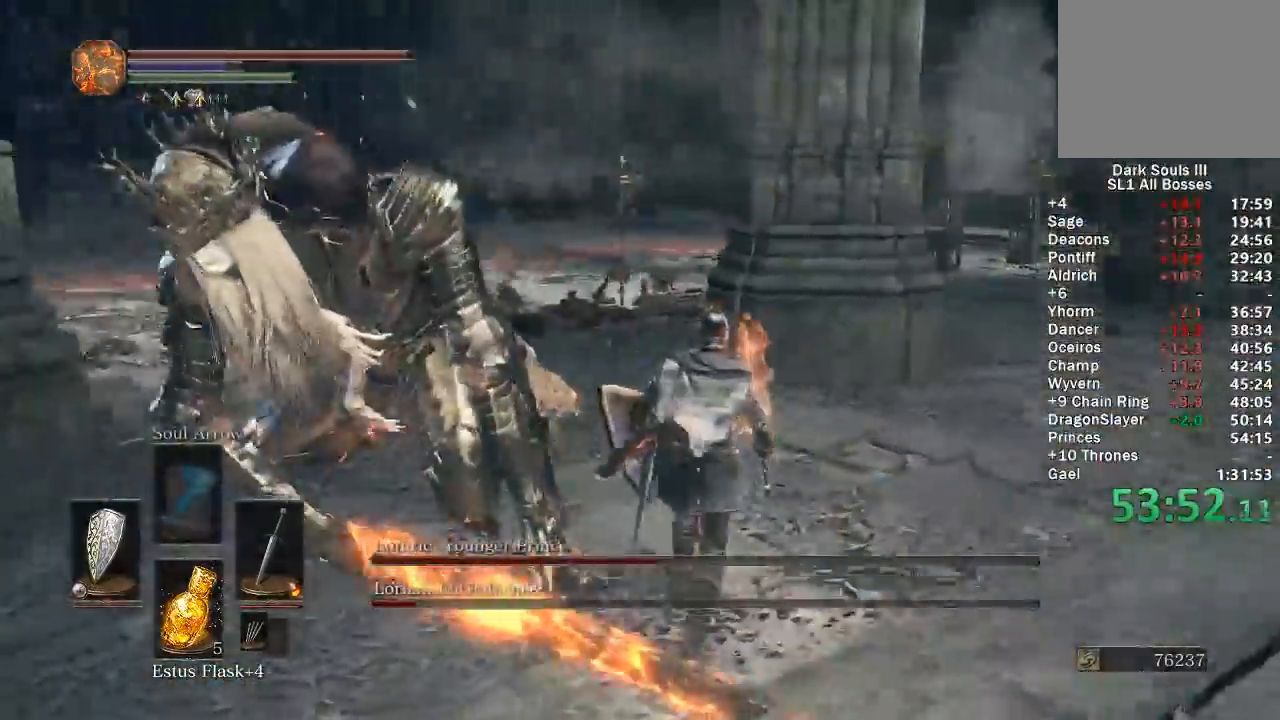
{"buttons": [], "left_stick": "up-left", "right_stick": "left", "events": [[83, "R1", "down"], [150, "R1", "up"], [150, "left_stick", "up-left"]]}
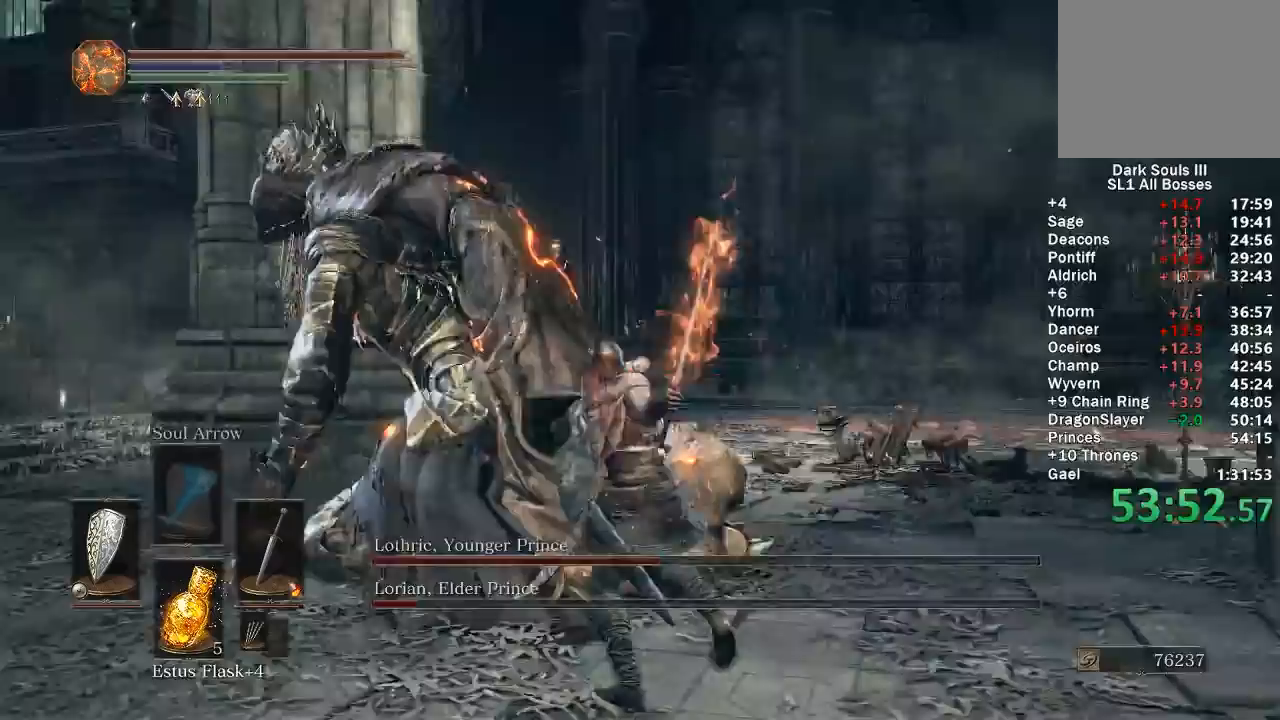
{"buttons": [], "left_stick": "up-right", "right_stick": "center", "events": [[150, "right_stick", "center"], [167, "R1", "down"], [233, "R1", "up"], [233, "left_stick", "up-right"], [300, "R1", "down"], [400, "R1", "up"]]}
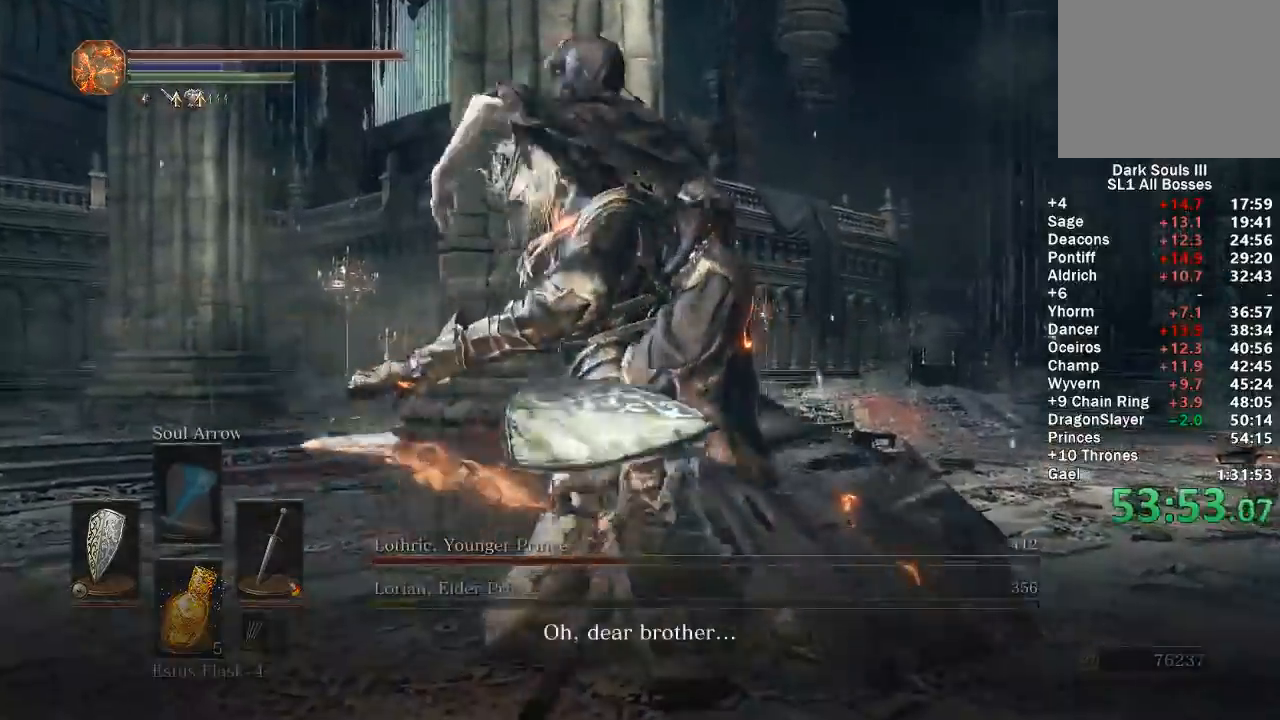
{"buttons": [], "left_stick": "up-left", "right_stick": "down", "events": [[117, "right_stick", "down-left"], [200, "R1", "down"], [233, "left_stick", "up-left"], [283, "R1", "up"], [350, "R1", "down"], [417, "right_stick", "down"], [450, "R1", "up"]]}
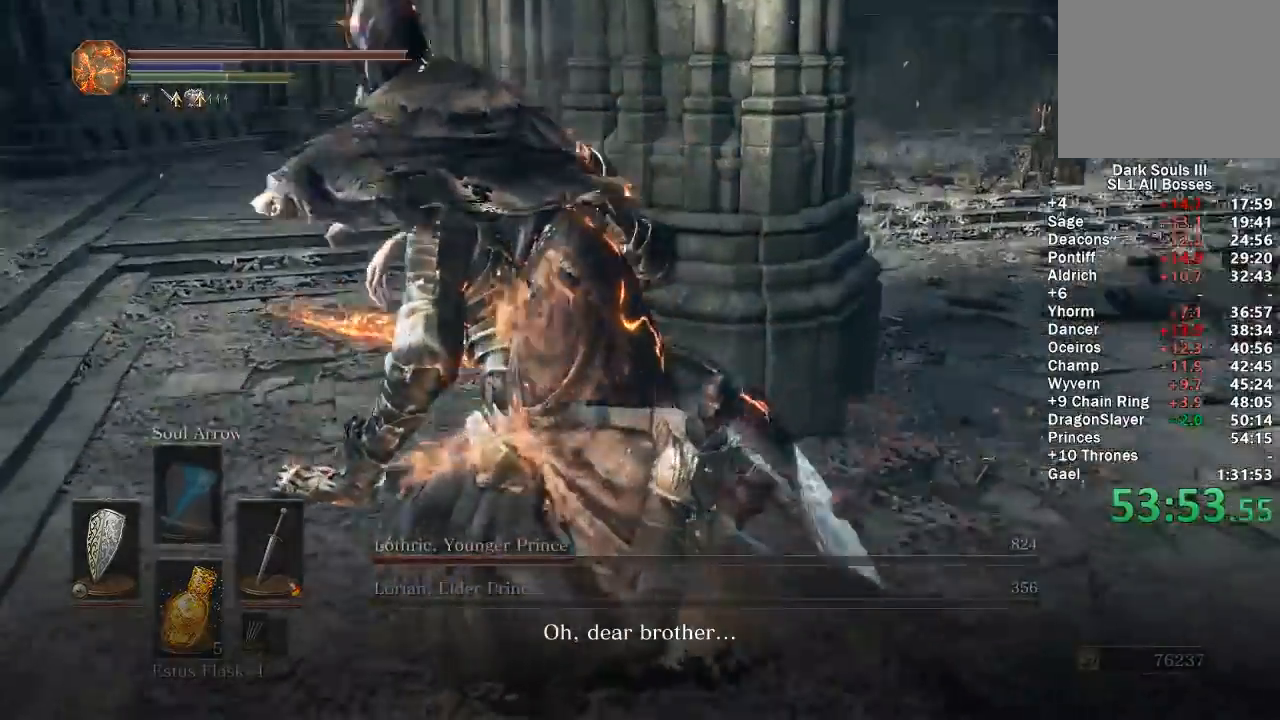
{"buttons": [], "left_stick": "up-left", "right_stick": "center", "events": [[17, "R1", "down"], [67, "right_stick", "down-left"], [117, "R1", "up"], [200, "R1", "down"], [267, "right_stick", "center"], [283, "R1", "up"], [383, "R1", "down"], [467, "R1", "up"]]}
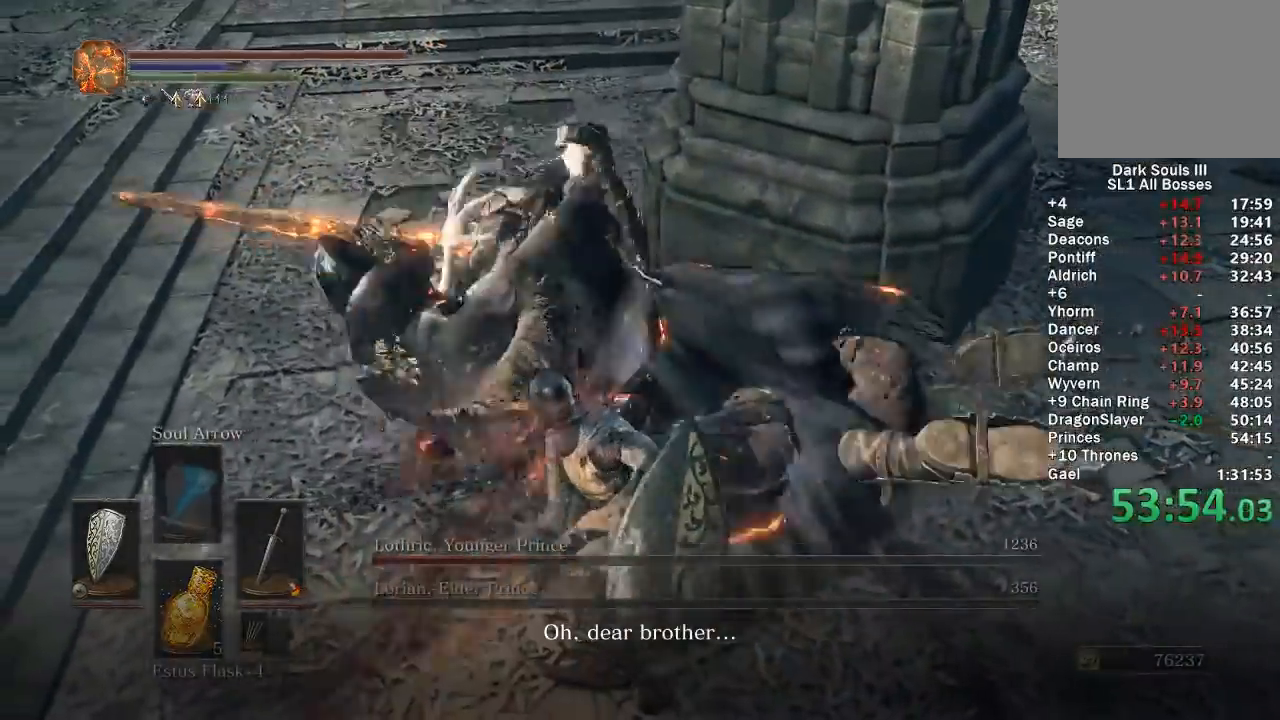
{"buttons": ["R1"], "left_stick": "left", "right_stick": "down-left", "events": [[50, "R1", "down"], [150, "R1", "up"], [250, "R1", "down"], [350, "R1", "up"], [383, "left_stick", "left"], [450, "R1", "down"], [450, "right_stick", "down-left"]]}
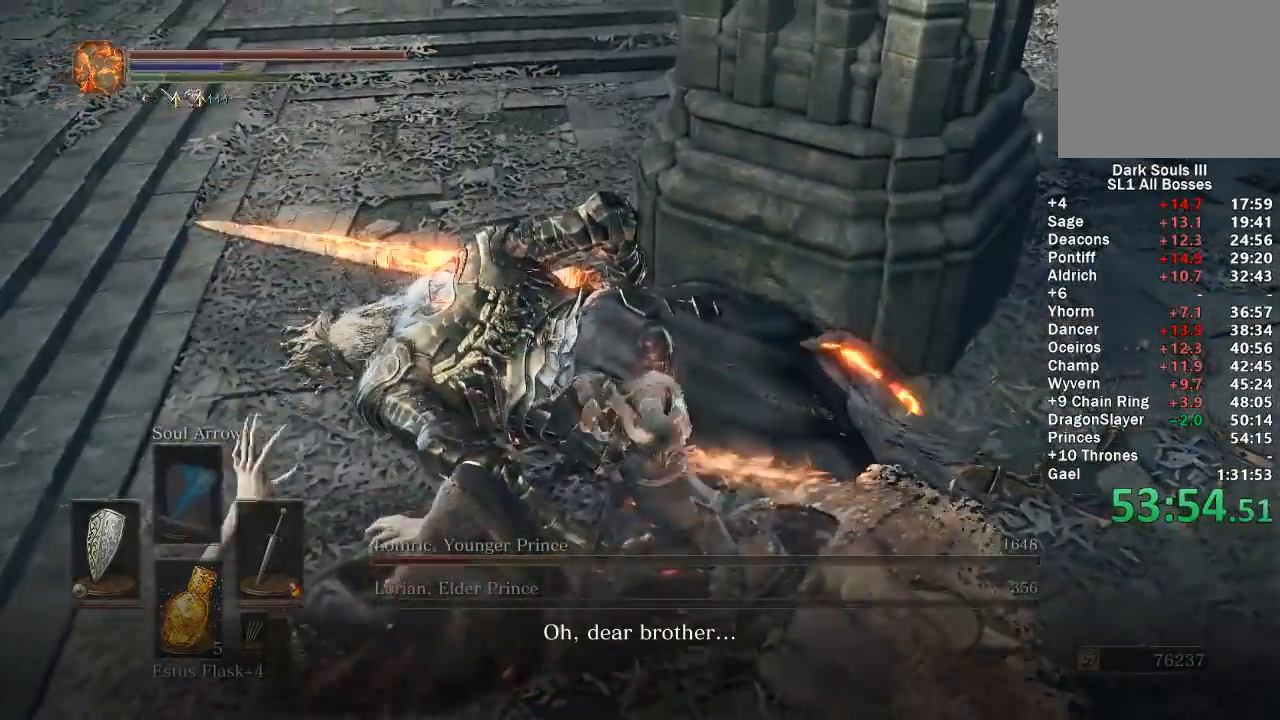
{"buttons": [], "left_stick": "left", "right_stick": "center", "events": [[67, "R1", "up"], [150, "R1", "down"], [267, "R1", "up"], [350, "R1", "down"], [400, "right_stick", "center"], [433, "R1", "up"]]}
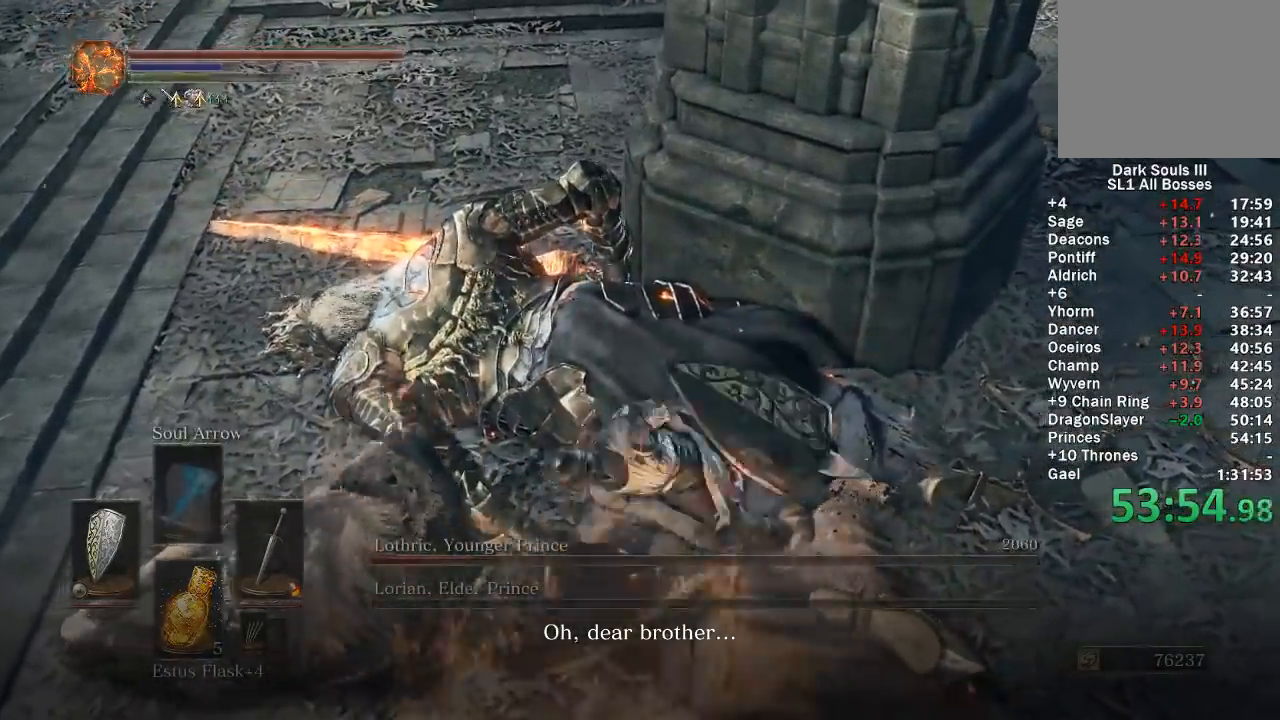
{"buttons": [], "left_stick": "left", "right_stick": "down-left", "events": [[17, "R1", "down"], [67, "right_stick", "down-left"], [117, "R1", "up"], [200, "R1", "down"], [233, "right_stick", "center"], [283, "right_stick", "left"], [317, "R1", "up"], [400, "right_stick", "down-left"]]}
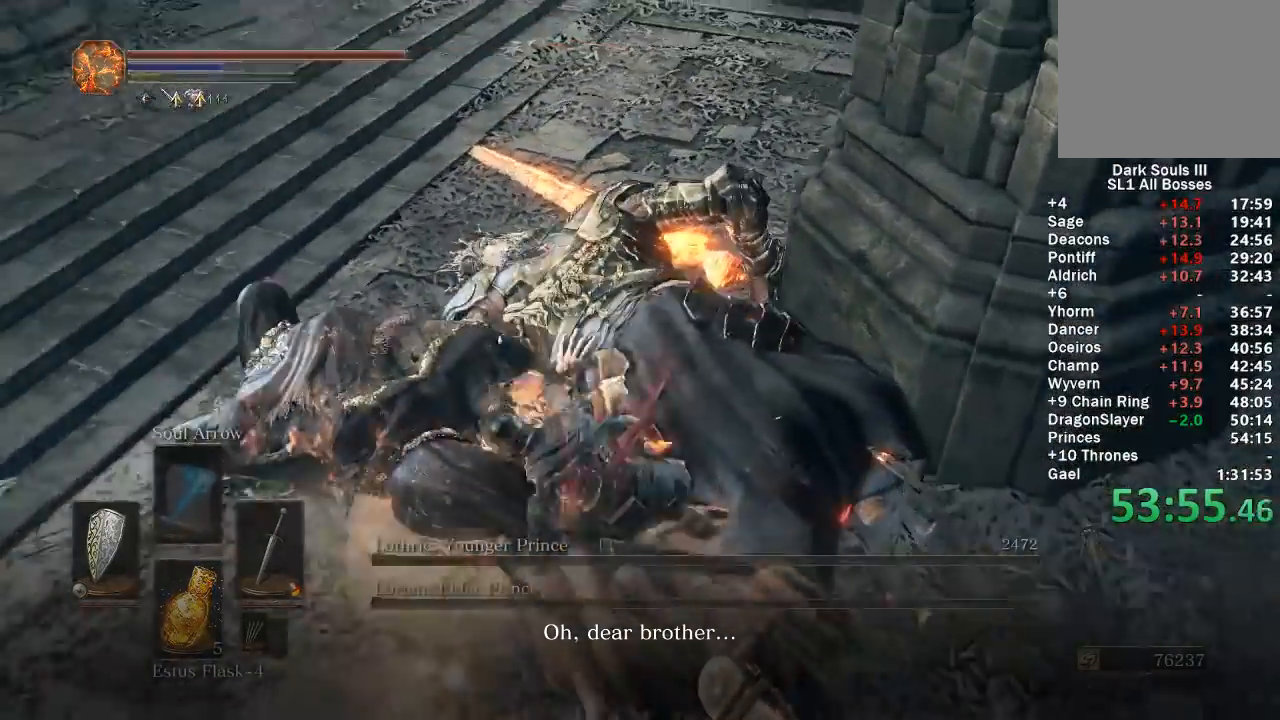
{"buttons": ["R1"], "left_stick": "up-left", "right_stick": "center", "events": [[50, "right_stick", "center"], [83, "R1", "down"], [183, "R1", "up"], [267, "R1", "down"], [317, "left_stick", "up-left"], [367, "R1", "up"], [450, "R1", "down"]]}
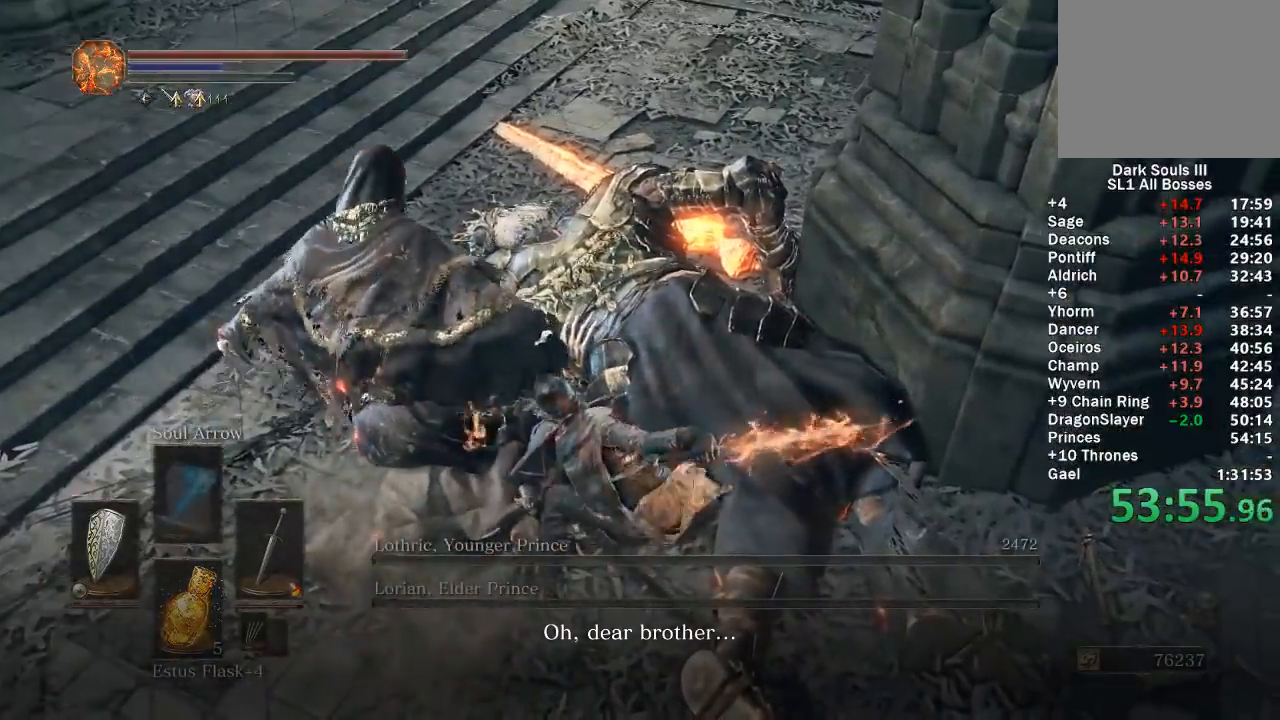
{"buttons": ["R1"], "left_stick": "up-left", "right_stick": "center", "events": [[50, "R1", "up"], [150, "R1", "down"], [217, "R1", "up"], [283, "R1", "down"], [367, "R1", "up"], [433, "R1", "down"]]}
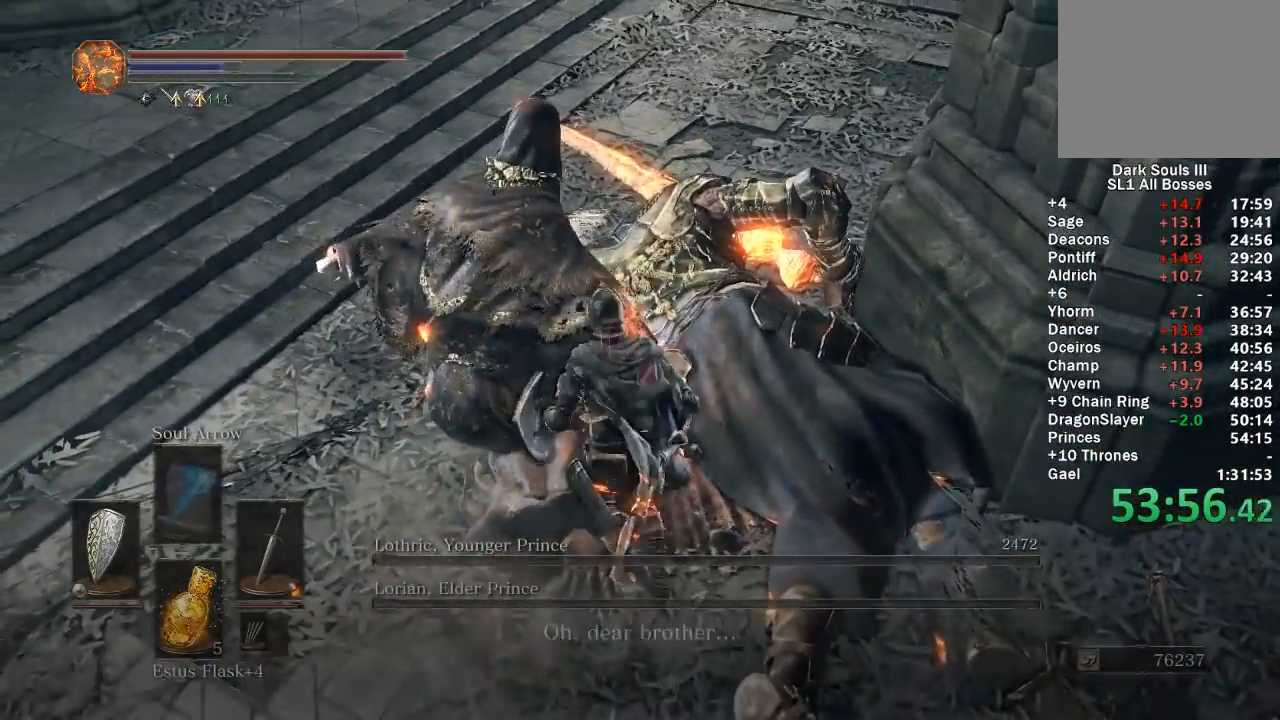
{"buttons": [], "left_stick": "up", "right_stick": "center", "events": [[33, "R1", "up"], [383, "R1", "down"], [467, "left_stick", "up"], [483, "R1", "up"]]}
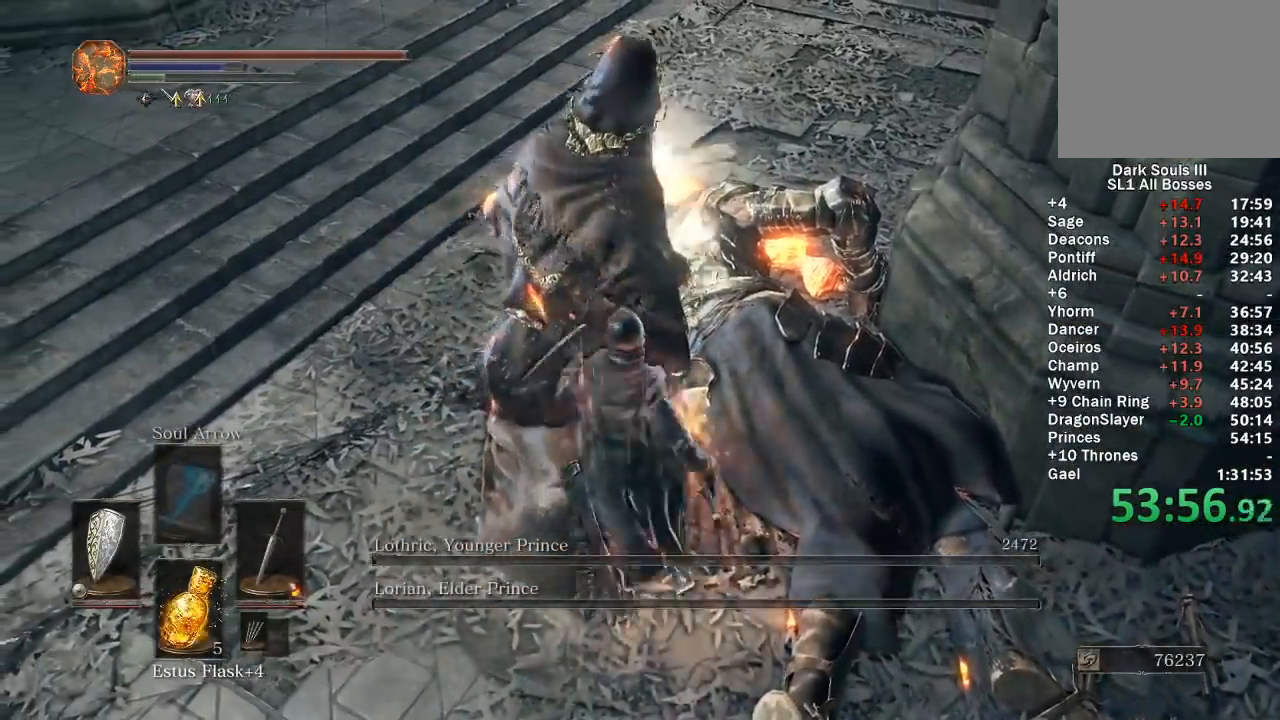
{"buttons": [], "left_stick": "up-left", "right_stick": "right", "events": [[50, "R1", "down"], [67, "left_stick", "up-left"], [133, "R1", "up"], [467, "right_stick", "right"]]}
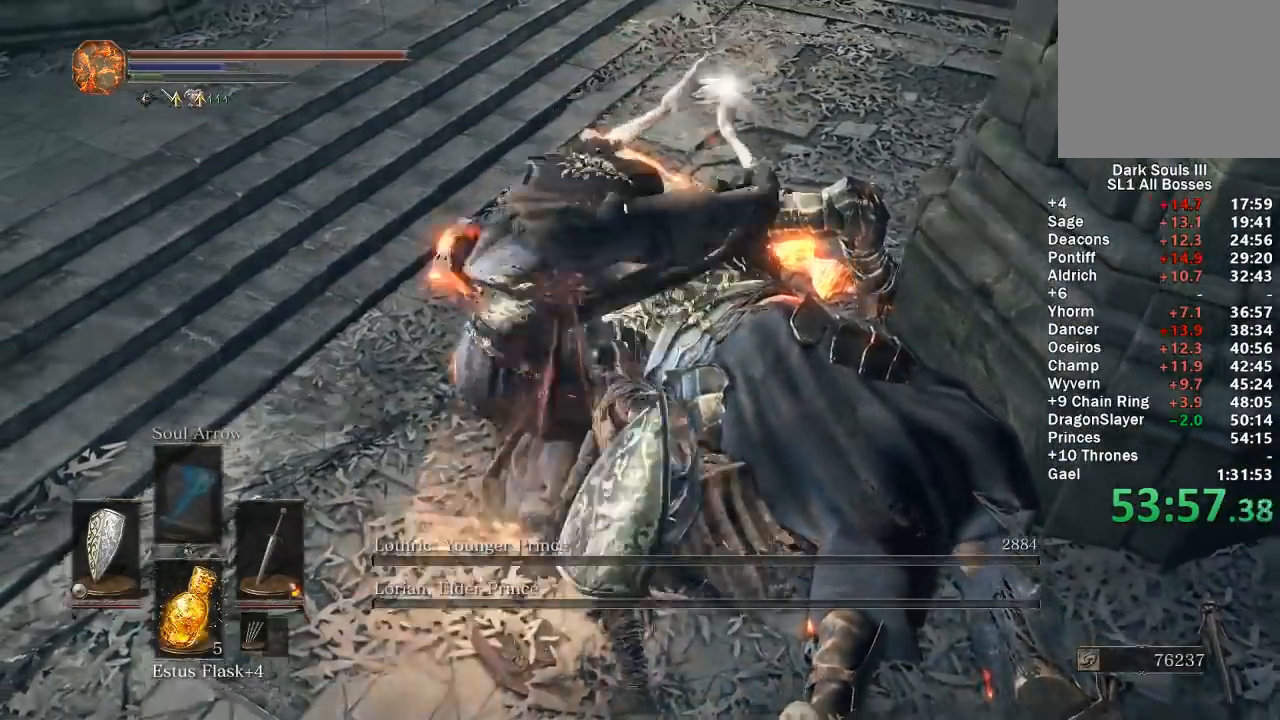
{"buttons": ["A"], "left_stick": "down", "right_stick": "center", "events": [[17, "left_stick", "down-left"], [83, "left_stick", "down"], [117, "right_stick", "left"], [267, "right_stick", "center"], [350, "A", "down"], [433, "A", "up"], [483, "A", "down"]]}
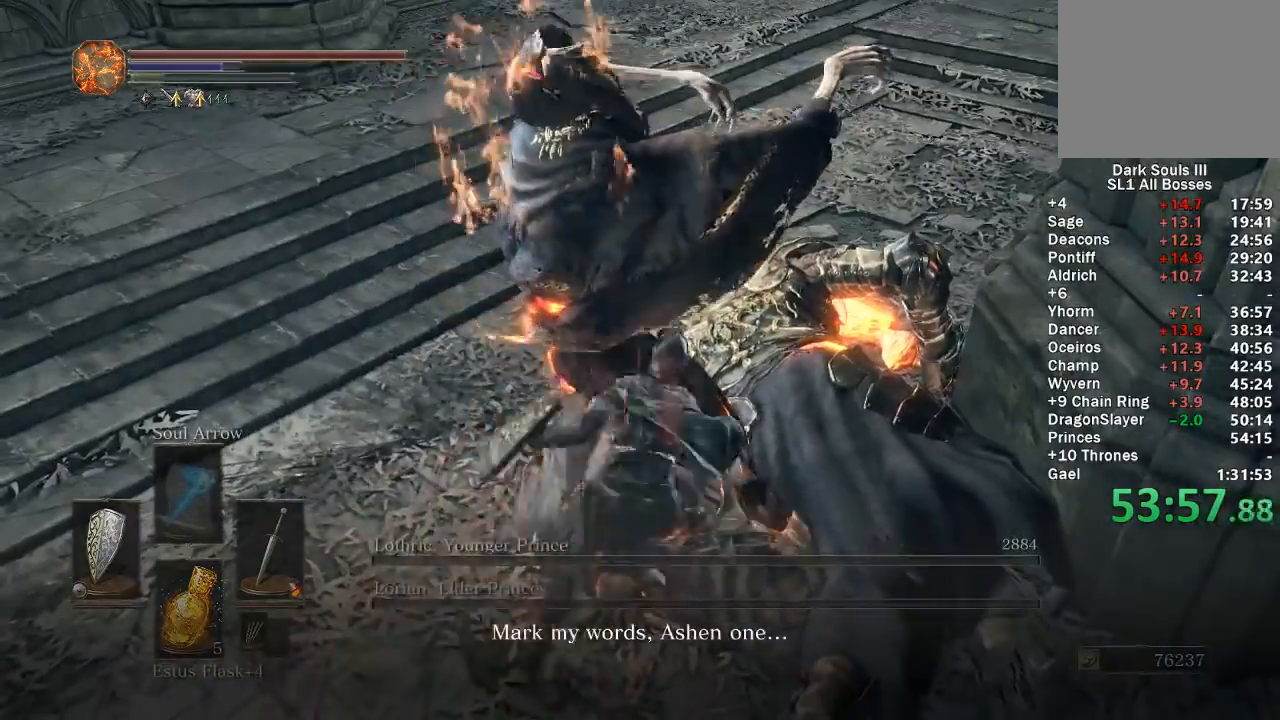
{"buttons": ["A"], "left_stick": "center", "right_stick": "center", "events": [[67, "A", "up"], [133, "A", "down"], [217, "A", "up"], [300, "A", "down"], [383, "A", "up"], [450, "A", "down"], [483, "left_stick", "center"]]}
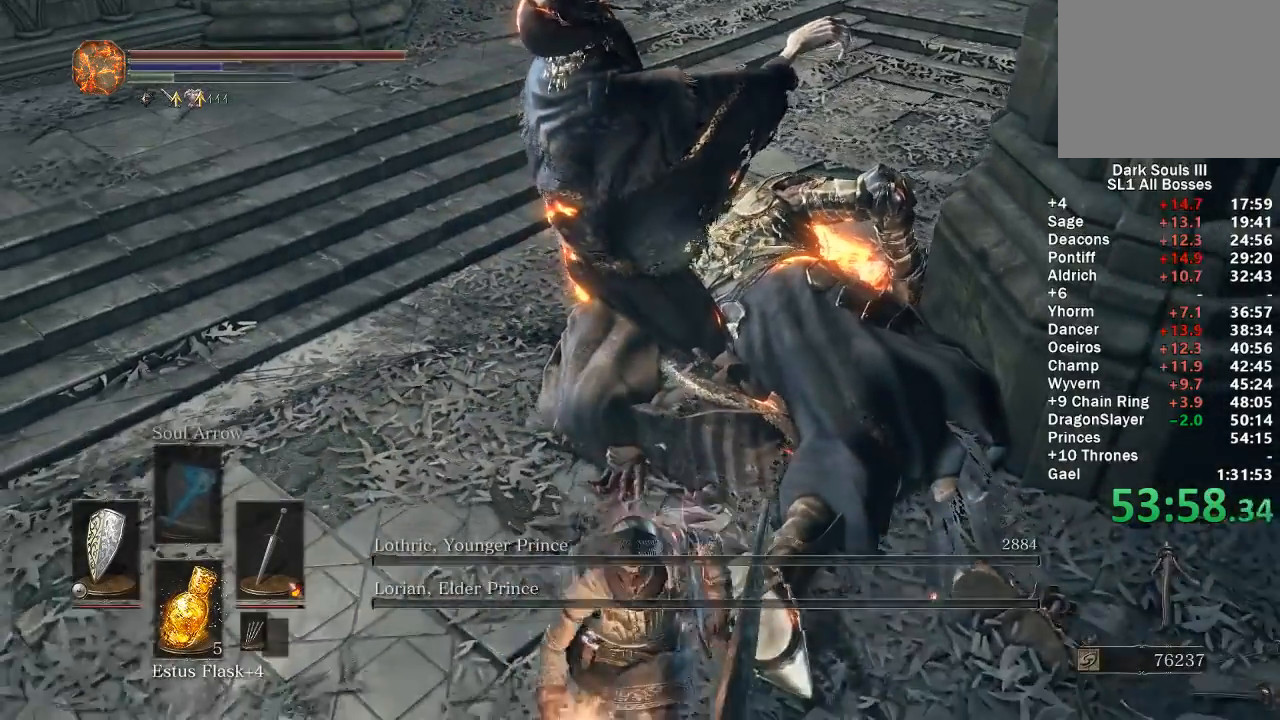
{"buttons": [], "left_stick": "down", "right_stick": "center", "events": [[17, "A", "up"], [83, "A", "down"], [183, "A", "up"], [317, "right_stick", "left"], [367, "left_stick", "down"], [367, "right_stick", "up-left"], [467, "right_stick", "center"]]}
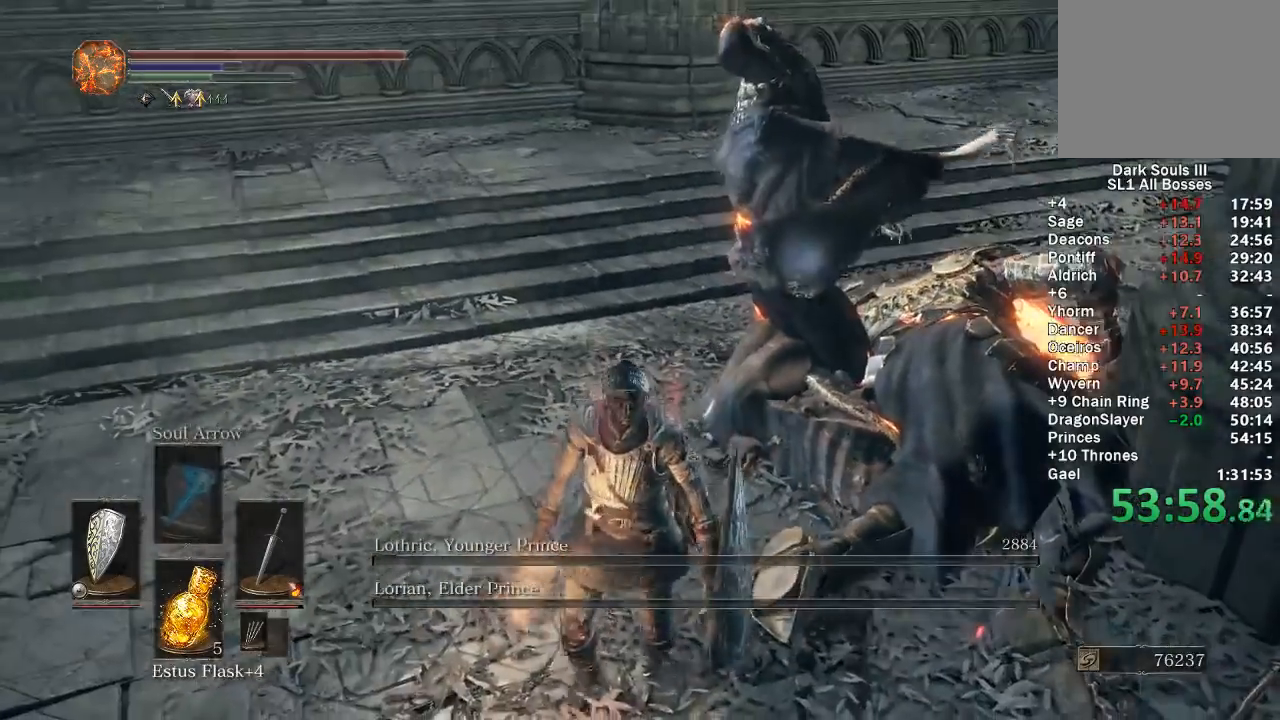
{"buttons": [], "left_stick": "center", "right_stick": "center", "events": [[150, "left_stick", "center"], [200, "START", "down"], [333, "START", "up"]]}
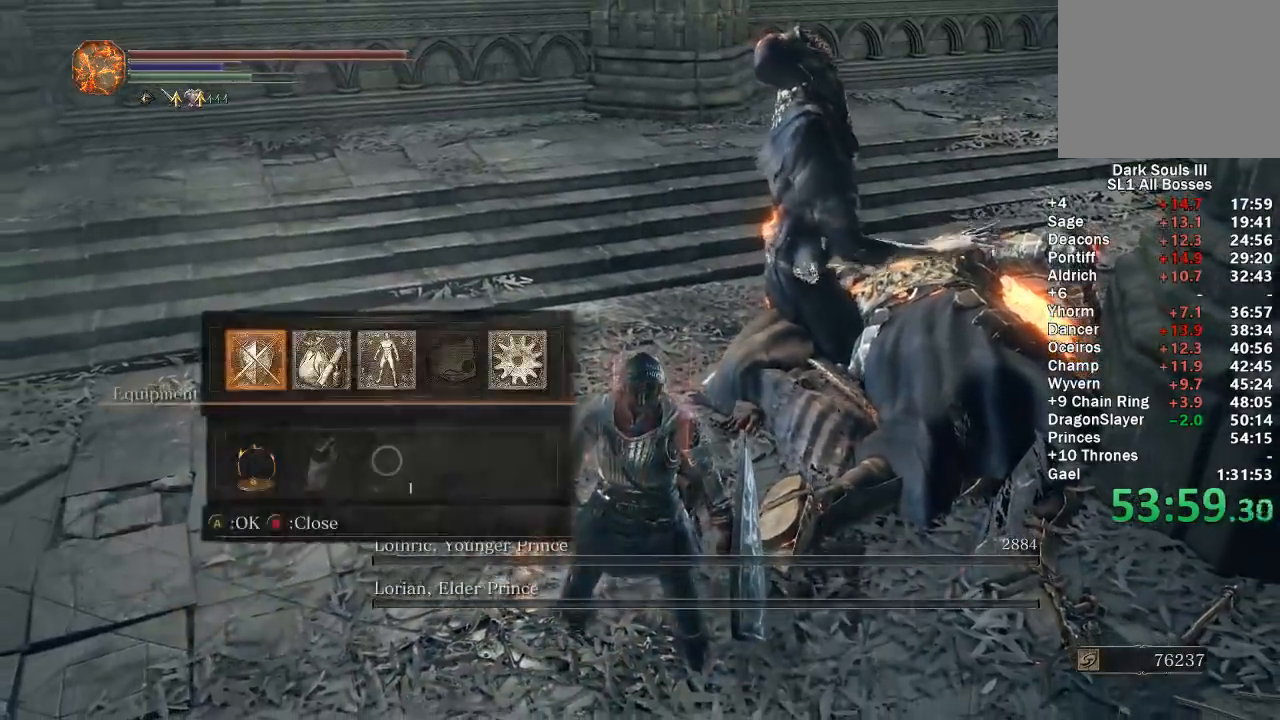
{"buttons": [], "left_stick": "center", "right_stick": "center", "events": [[67, "A", "down"], [150, "A", "up"], [267, "X", "down"], [367, "X", "up"]]}
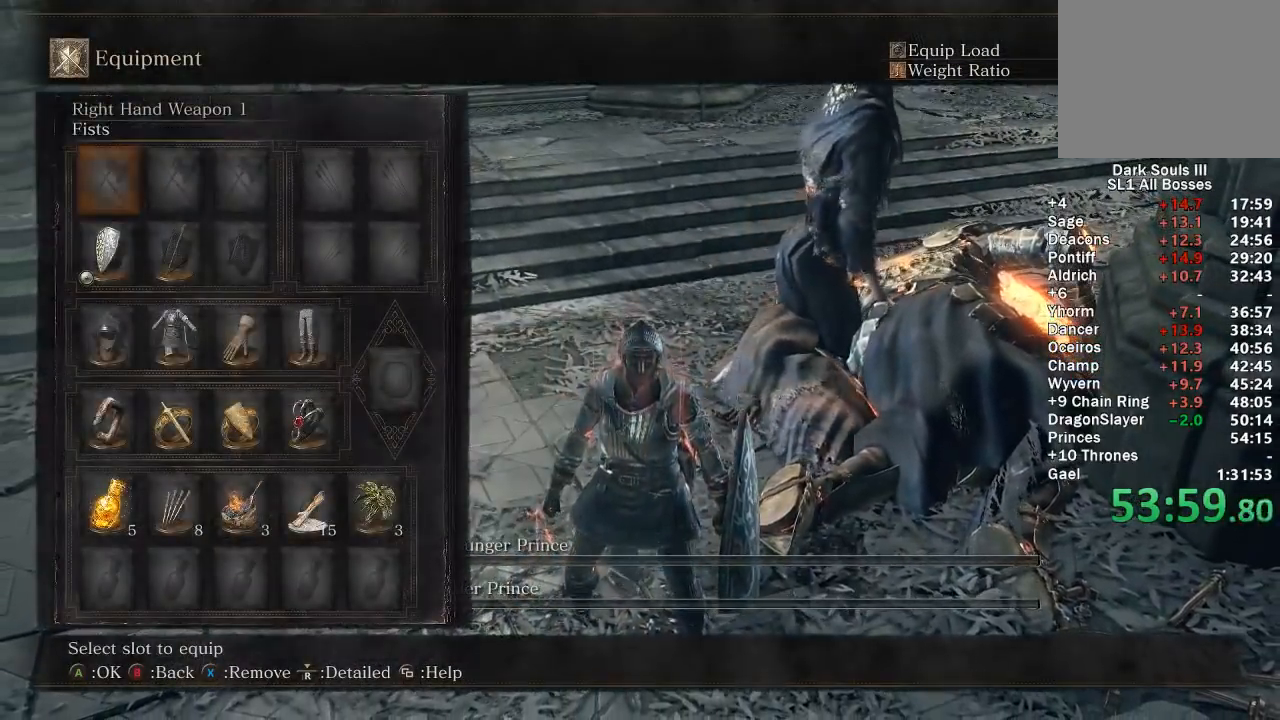
{"buttons": ["DPAD_RIGHT"], "left_stick": "center", "right_stick": "center", "events": [[17, "DPAD_DOWN", "down"], [117, "DPAD_DOWN", "up"], [183, "DPAD_DOWN", "down"], [233, "X", "down"], [267, "DPAD_DOWN", "up"], [317, "X", "up"], [350, "DPAD_RIGHT", "down"], [400, "X", "down"], [467, "DPAD_RIGHT", "up"], [467, "X", "up"], [500, "DPAD_RIGHT", "down"]]}
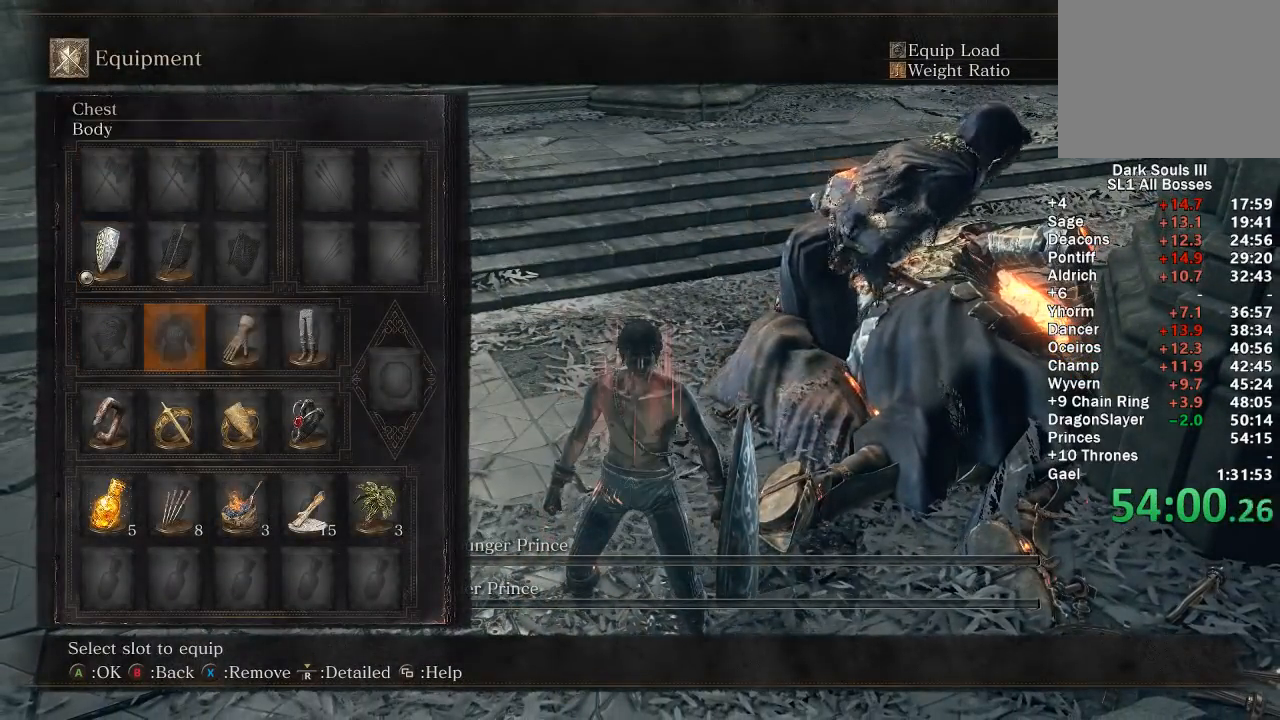
{"buttons": [], "left_stick": "center", "right_stick": "center", "events": [[17, "X", "down"], [83, "DPAD_RIGHT", "up"], [117, "X", "up"], [317, "DPAD_DOWN", "down"], [433, "DPAD_DOWN", "up"]]}
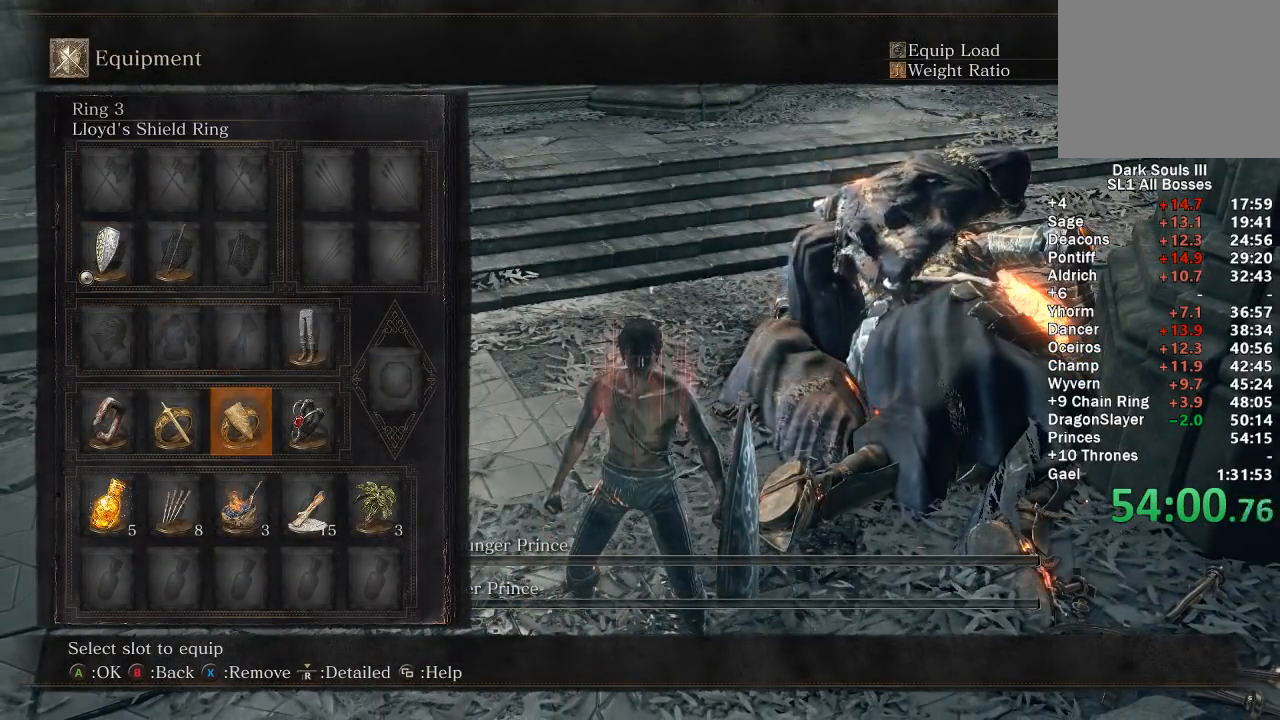
{"buttons": [], "left_stick": "center", "right_stick": "center", "events": []}
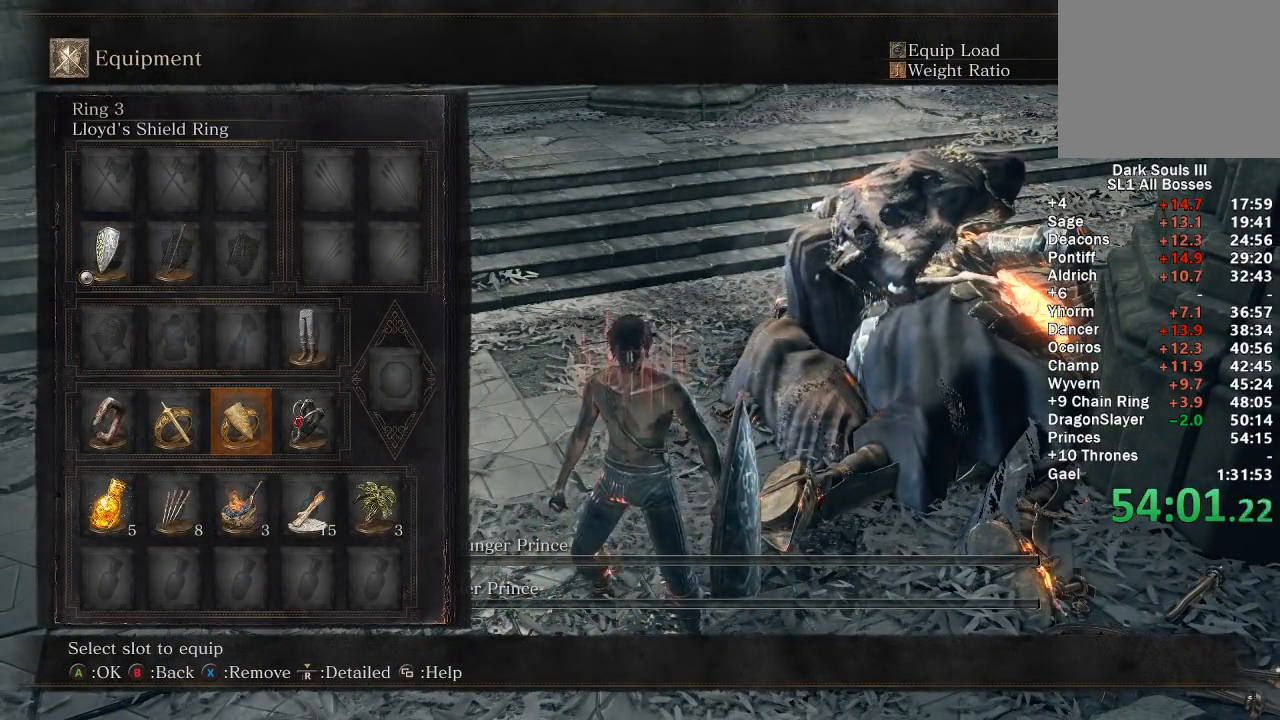
{"buttons": [], "left_stick": "center", "right_stick": "center", "events": []}
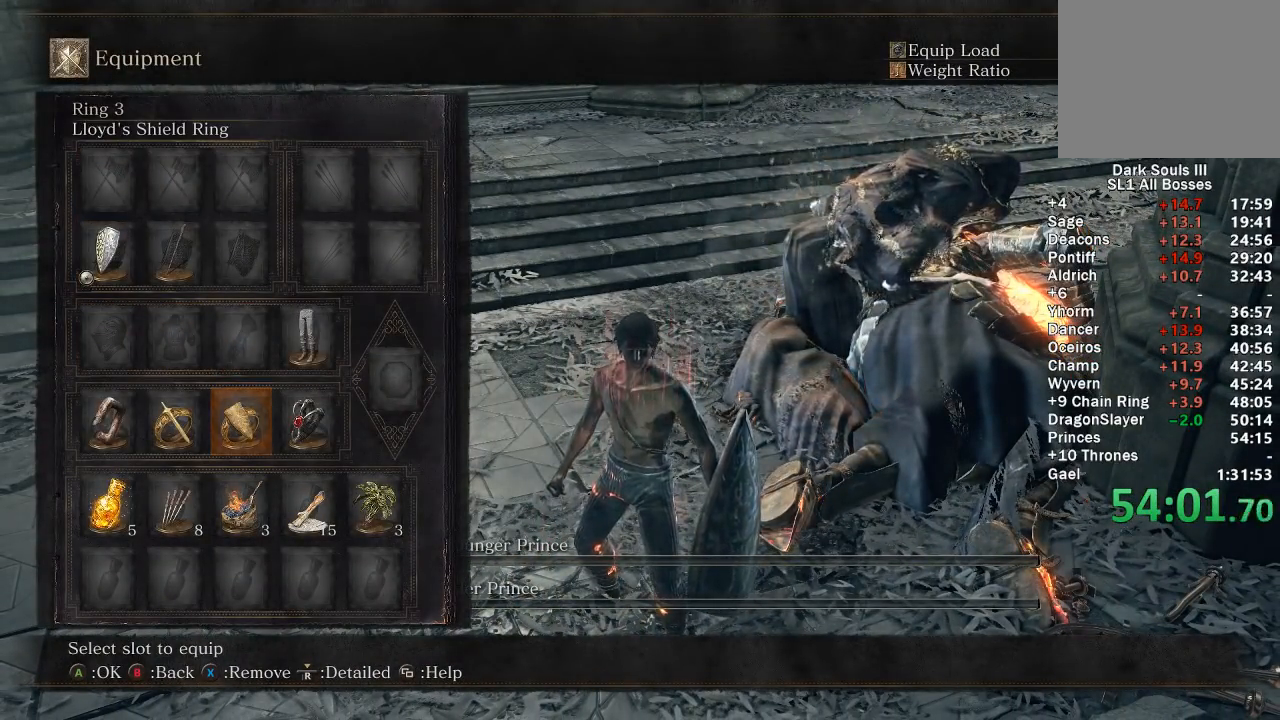
{"buttons": [], "left_stick": "center", "right_stick": "center", "events": [[300, "START", "down"], [450, "START", "up"]]}
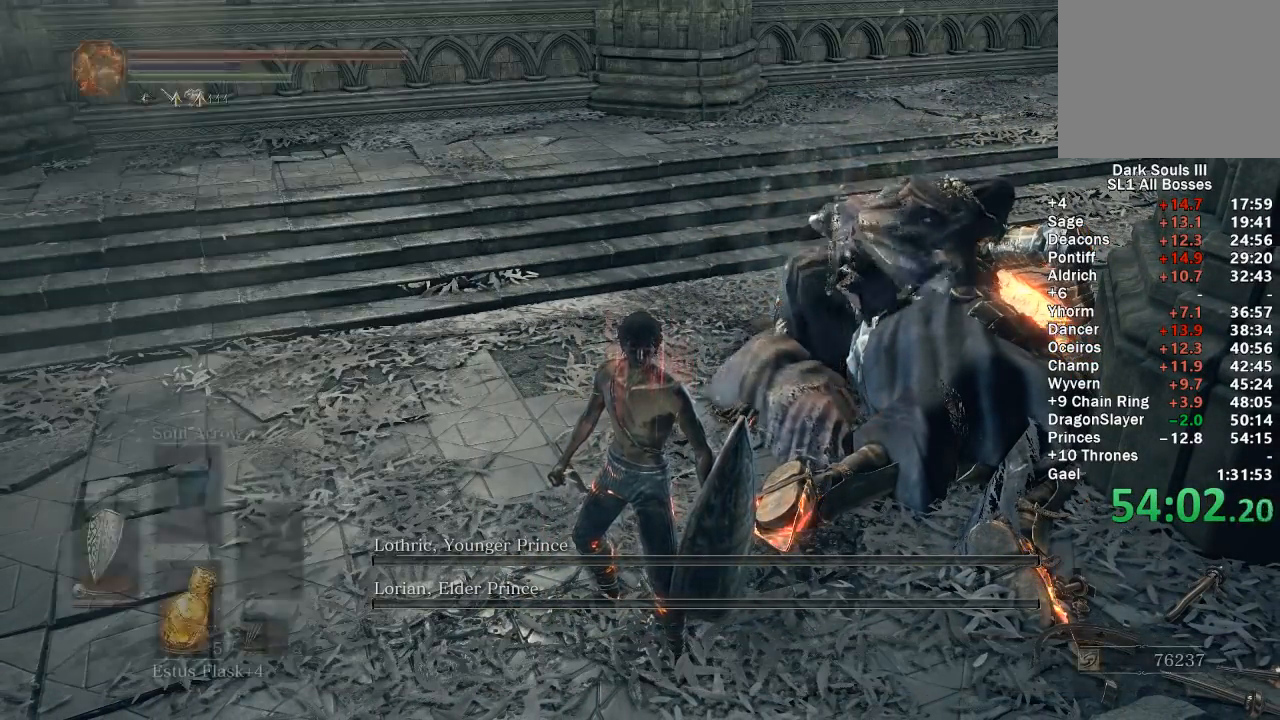
{"buttons": [], "left_stick": "down", "right_stick": "up-right", "events": [[383, "left_stick", "down"], [450, "right_stick", "up-right"]]}
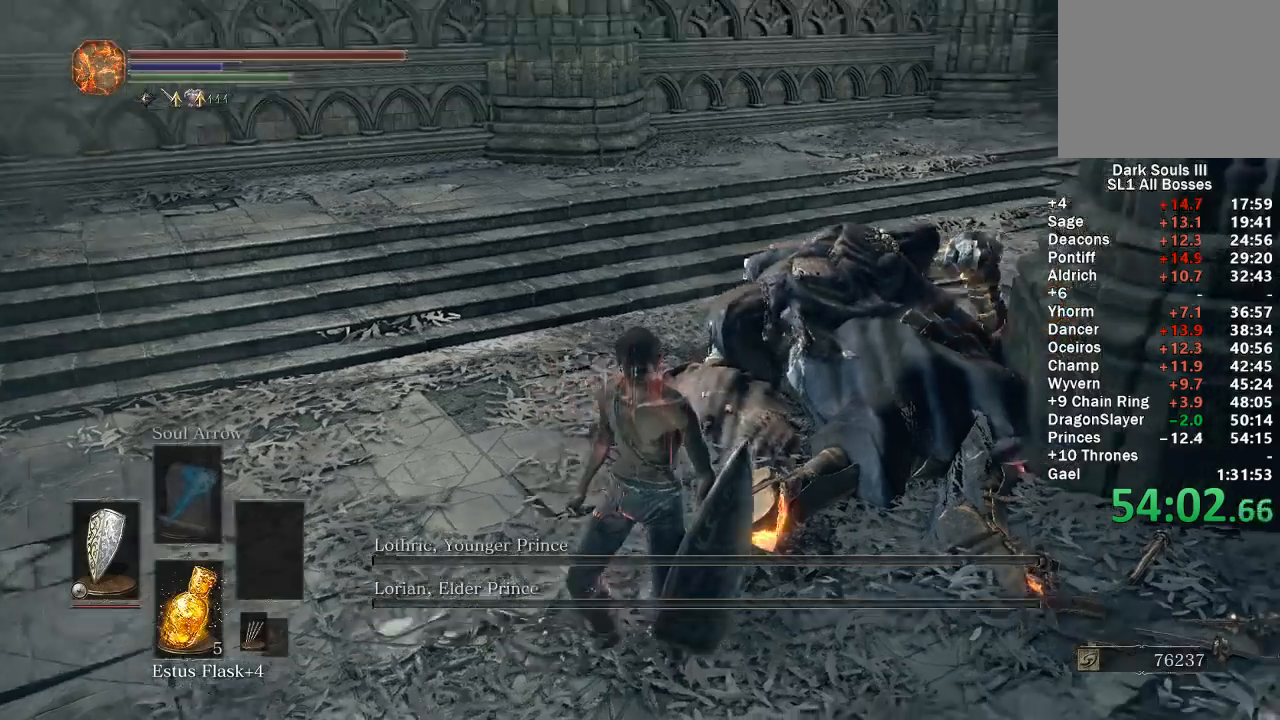
{"buttons": [], "left_stick": "center", "right_stick": "center", "events": [[83, "left_stick", "center"], [133, "right_stick", "center"], [217, "DPAD_DOWN", "down"], [283, "DPAD_DOWN", "up"], [400, "DPAD_DOWN", "down"], [483, "DPAD_DOWN", "up"]]}
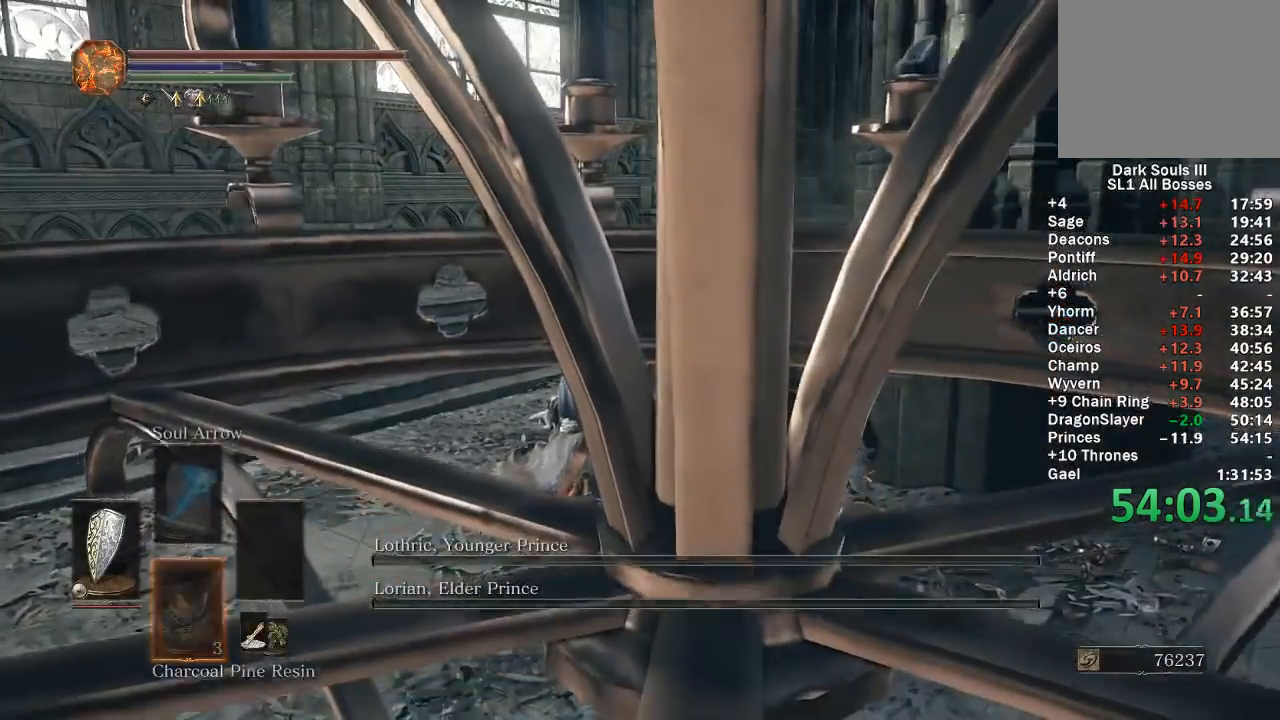
{"buttons": [], "left_stick": "center", "right_stick": "down-right", "events": [[67, "DPAD_DOWN", "down"], [150, "DPAD_DOWN", "up"], [150, "X", "down"], [250, "X", "up"], [433, "right_stick", "down-right"]]}
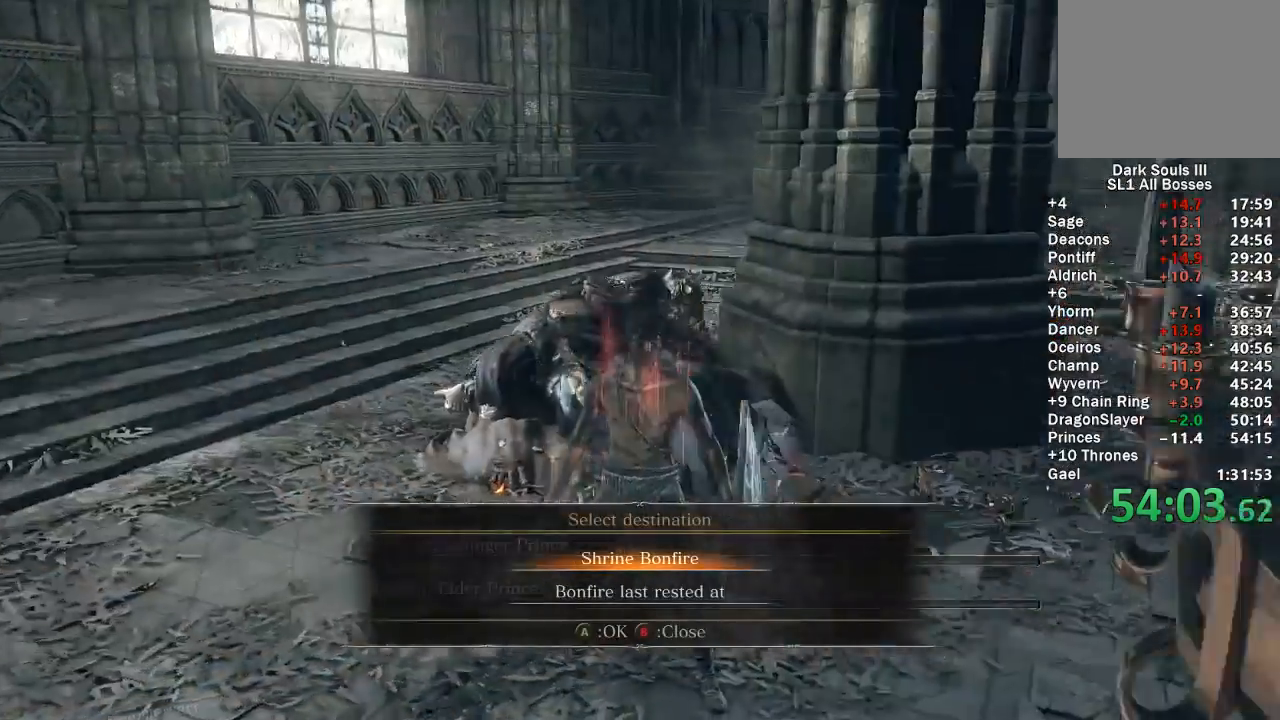
{"buttons": [], "left_stick": "center", "right_stick": "center", "events": [[150, "right_stick", "center"]]}